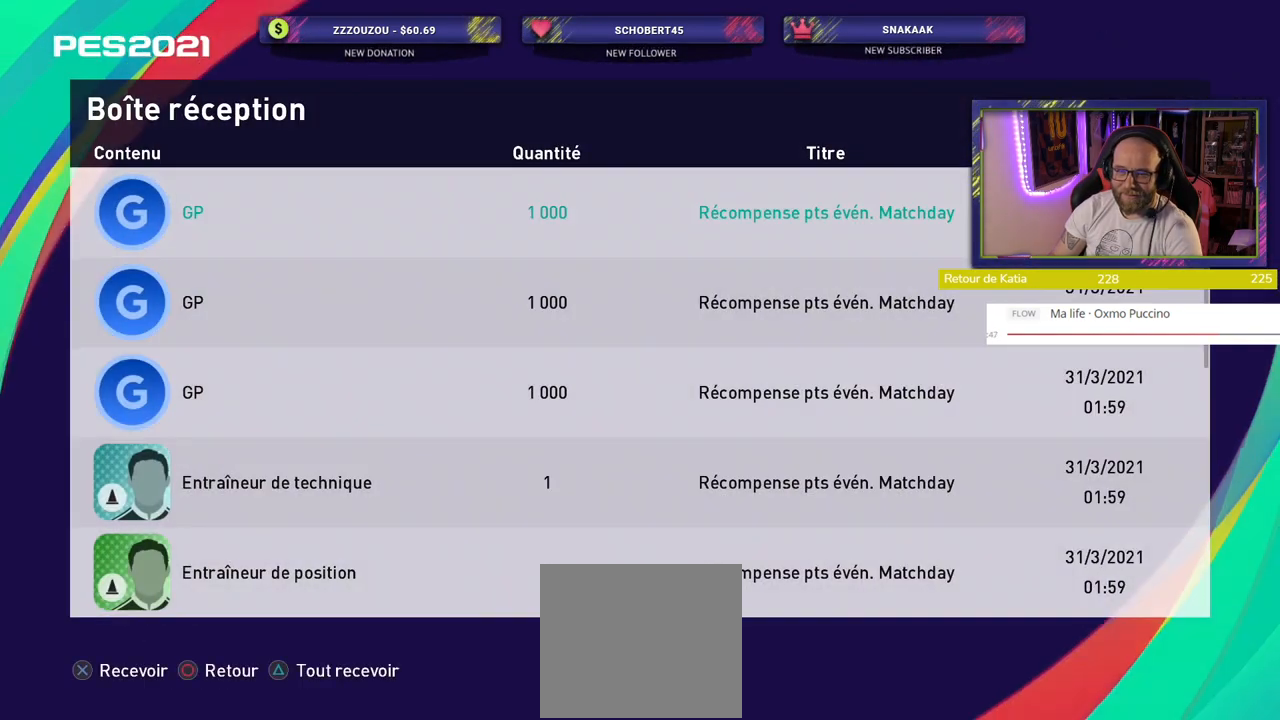
Gameplay with a controller (PlayStation layout); each line is a JSON object with the inputs held at the frame after it. "events" lists button and stick changes between this image and that frame as [ms after this image, input, new state], when the widget could be followed in between.
{"buttons": [], "left_stick": "center", "right_stick": "center", "events": [[40, "TRIANGLE", "up"]]}
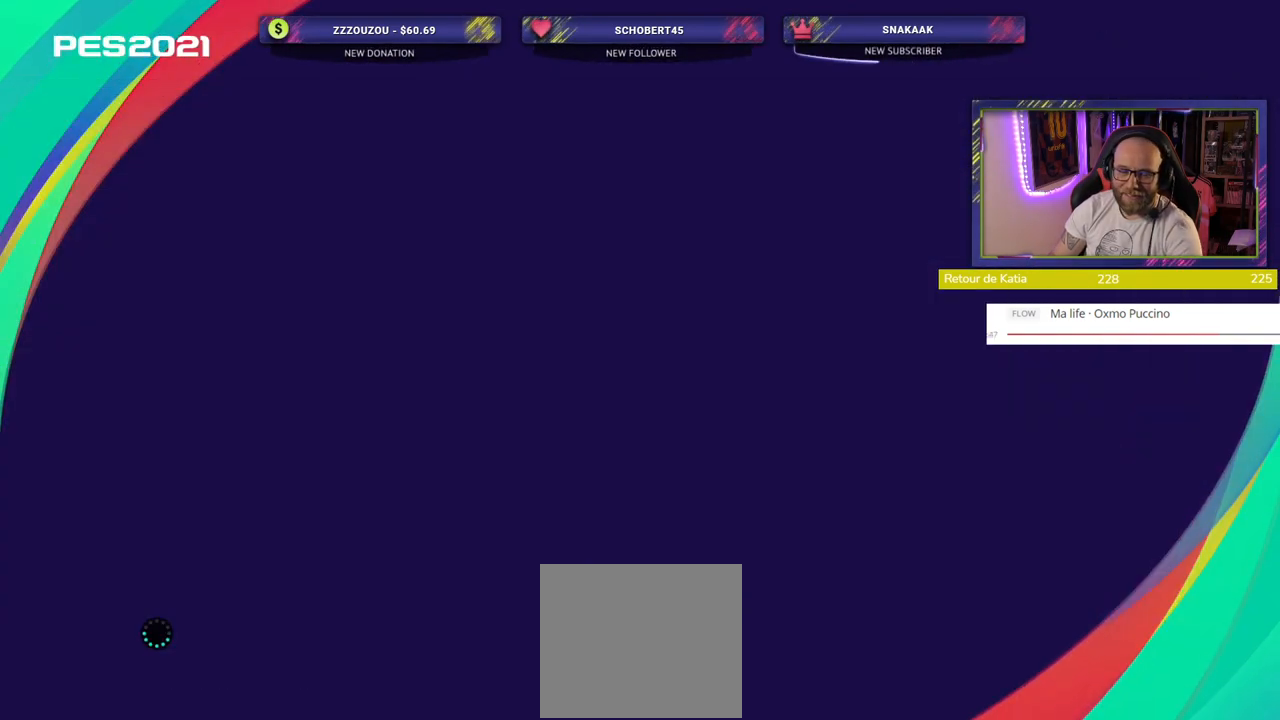
{"buttons": [], "left_stick": "center", "right_stick": "center", "events": []}
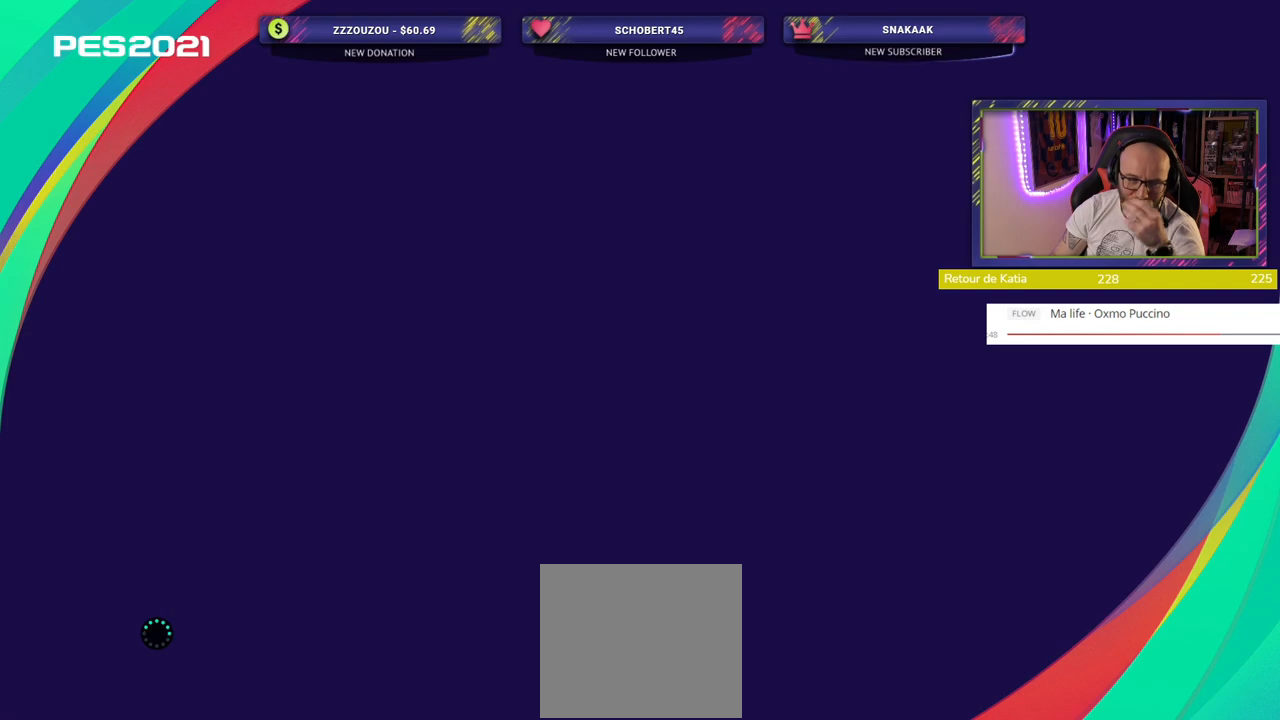
{"buttons": [], "left_stick": "center", "right_stick": "center", "events": []}
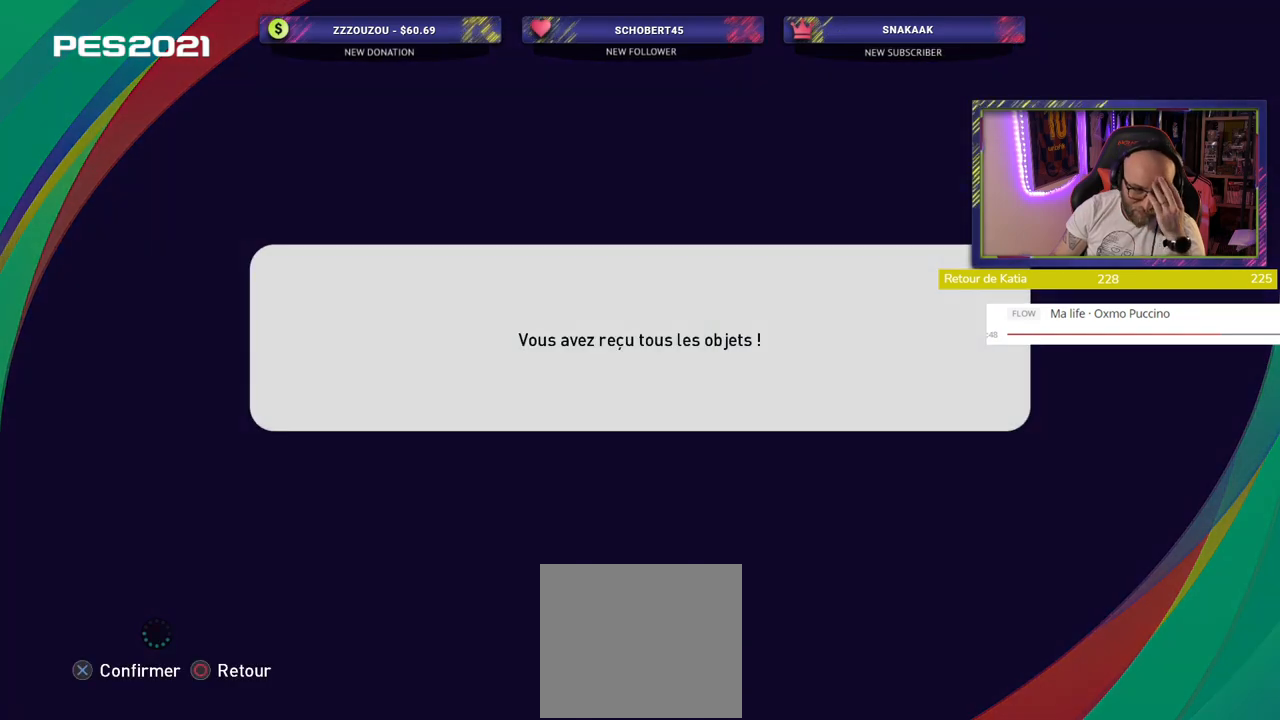
{"buttons": [], "left_stick": "center", "right_stick": "center", "events": []}
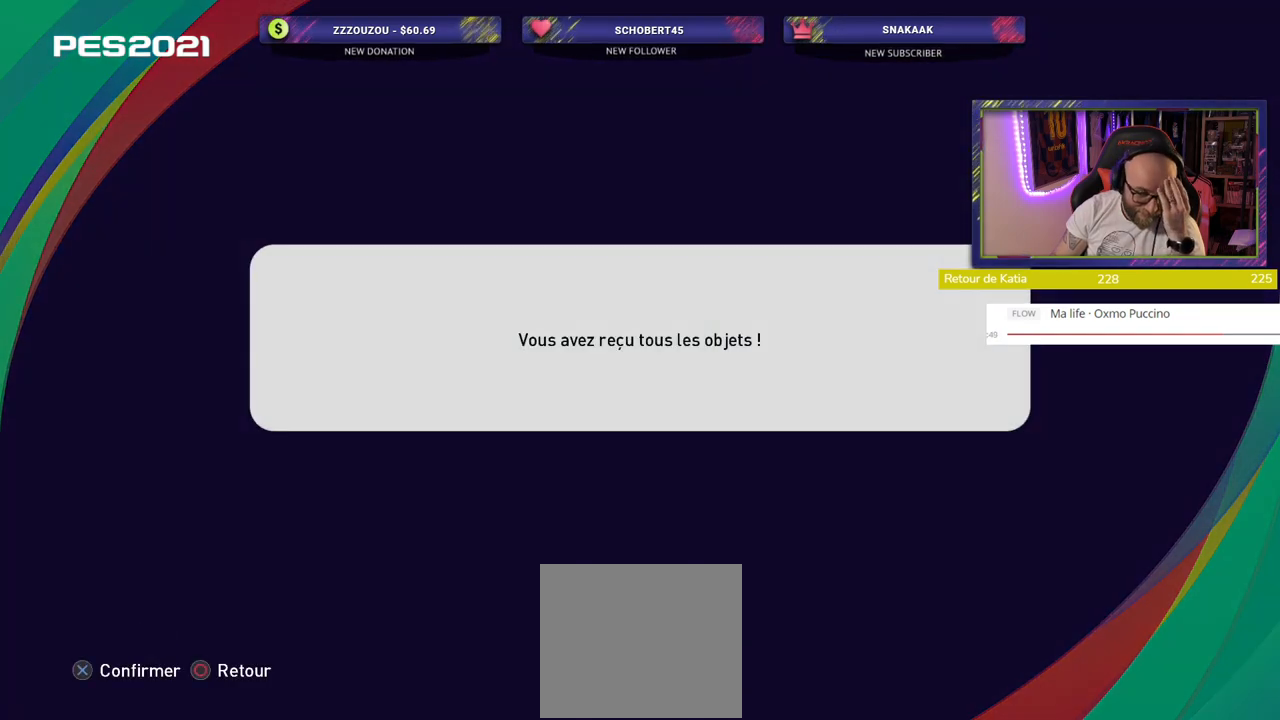
{"buttons": [], "left_stick": "center", "right_stick": "center", "events": []}
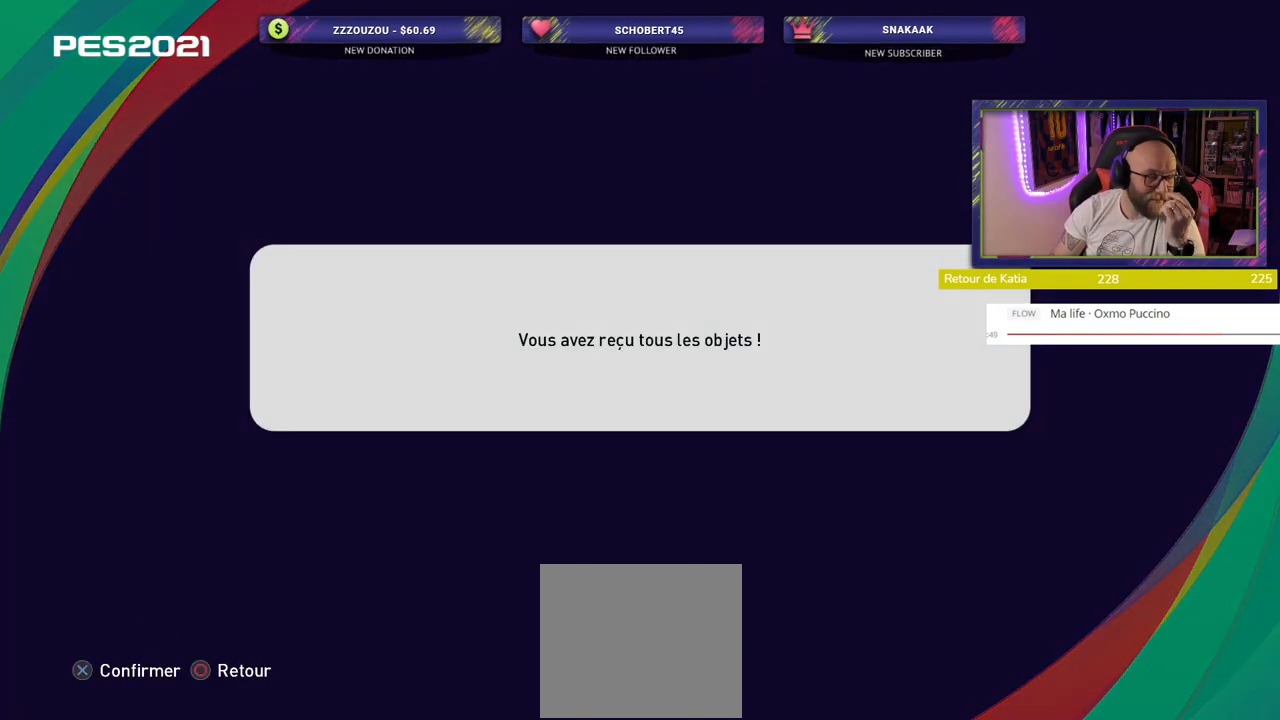
{"buttons": [], "left_stick": "center", "right_stick": "center", "events": []}
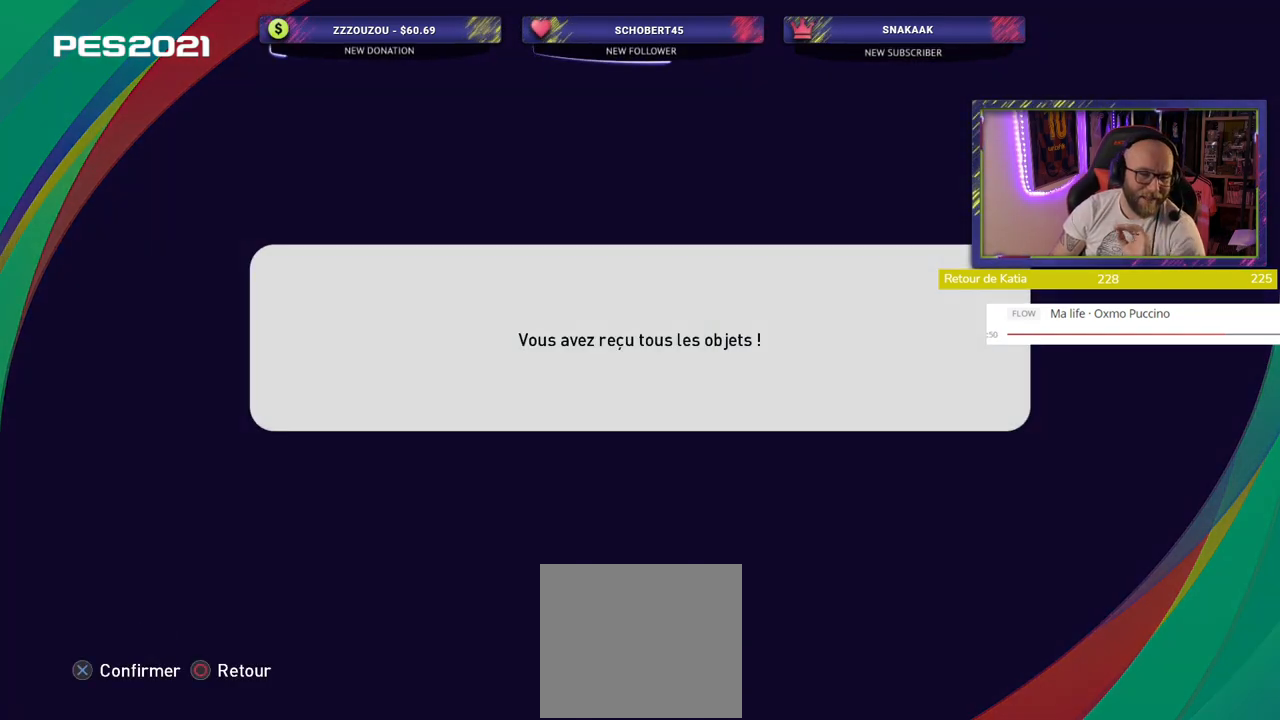
{"buttons": ["CROSS"], "left_stick": "center", "right_stick": "center", "events": [[420, "CROSS", "down"]]}
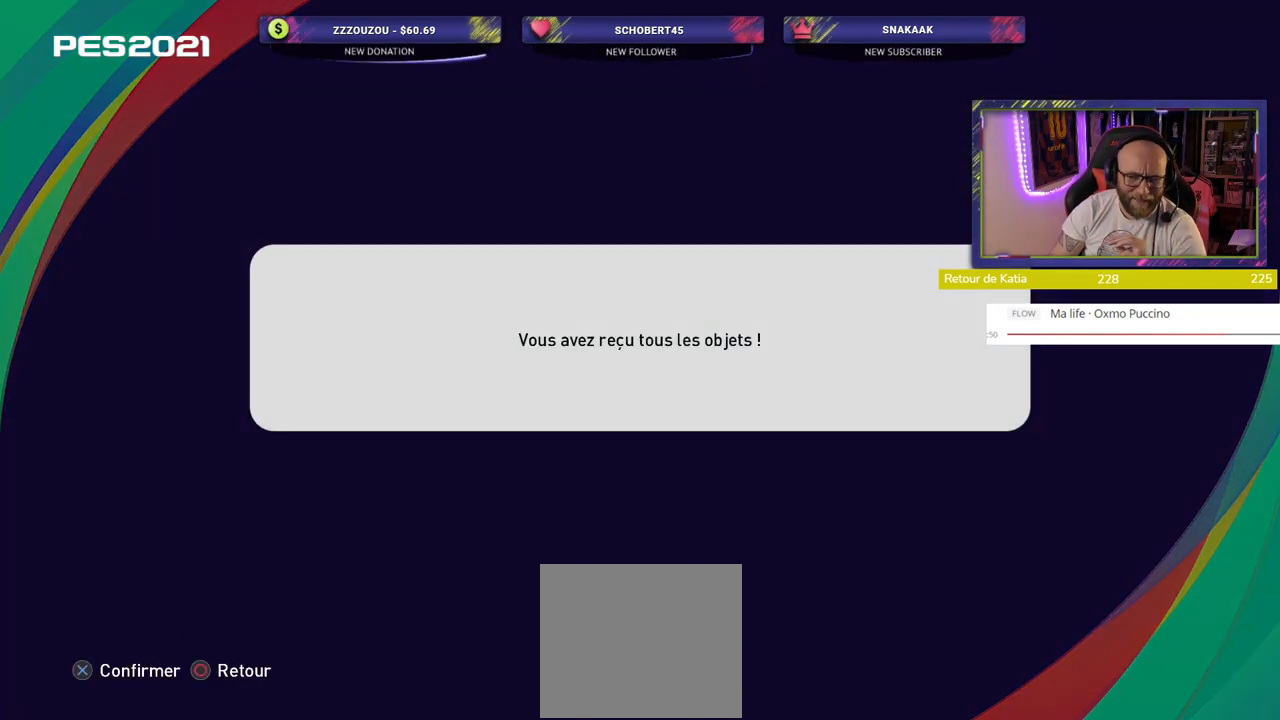
{"buttons": [], "left_stick": "center", "right_stick": "center", "events": [[60, "CROSS", "up"]]}